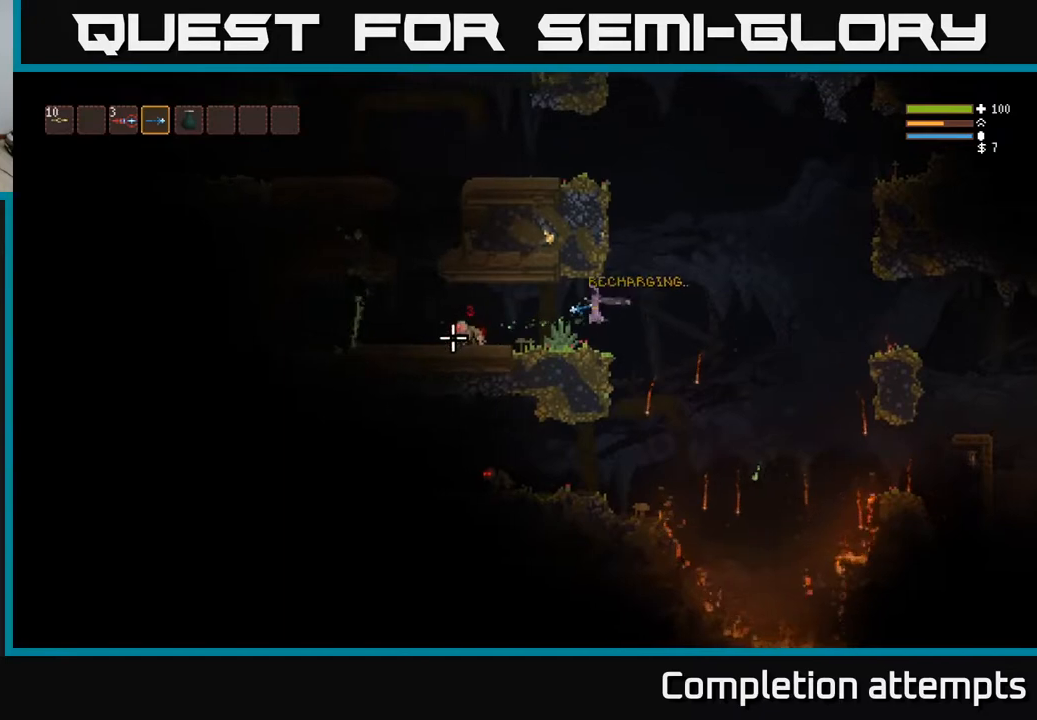
Gameplay with a controller (Xbox layout); each line is a JSON object with the inputs held at the frame after it. "events" lists button and stick changes between this image and that frame as [ms after this image, input, new state], when the widget could be followed in between.
{"buttons": [], "left_stick": "left", "right_stick": "left", "events": [[117, "R2", "down"], [250, "R2", "up"]]}
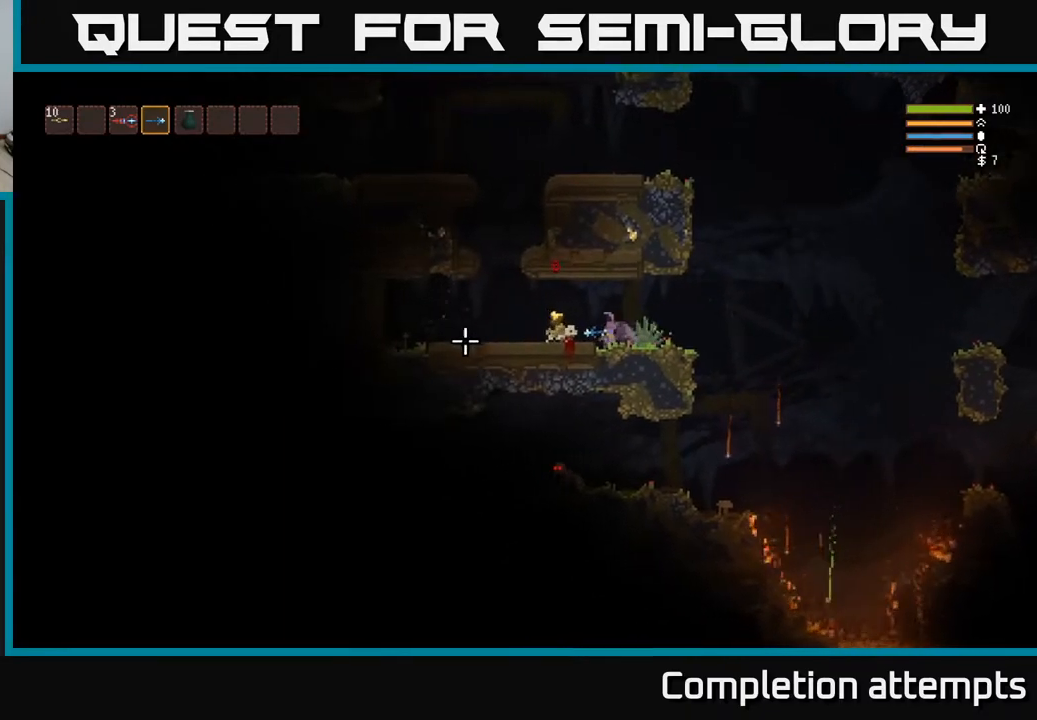
{"buttons": [], "left_stick": "left", "right_stick": "left", "events": [[150, "L2", "down"], [217, "L2", "up"], [300, "left_stick", "right"], [433, "left_stick", "left"]]}
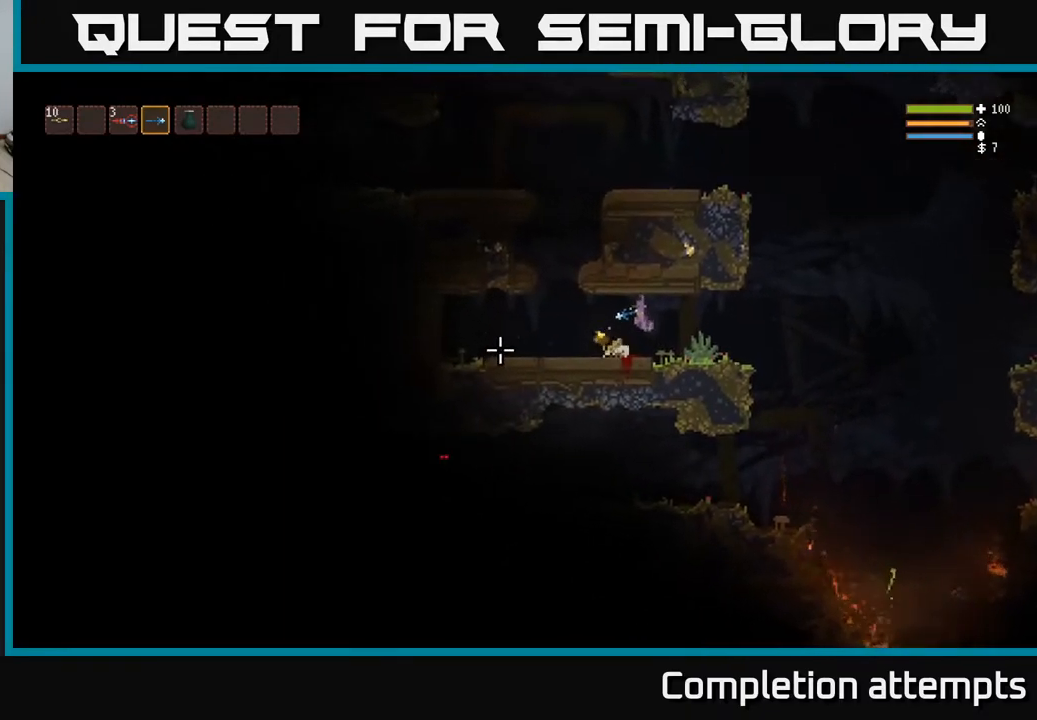
{"buttons": [], "left_stick": "right", "right_stick": "down-left", "events": [[250, "left_stick", "right"], [350, "L2", "down"], [350, "right_stick", "down-left"], [467, "L2", "up"]]}
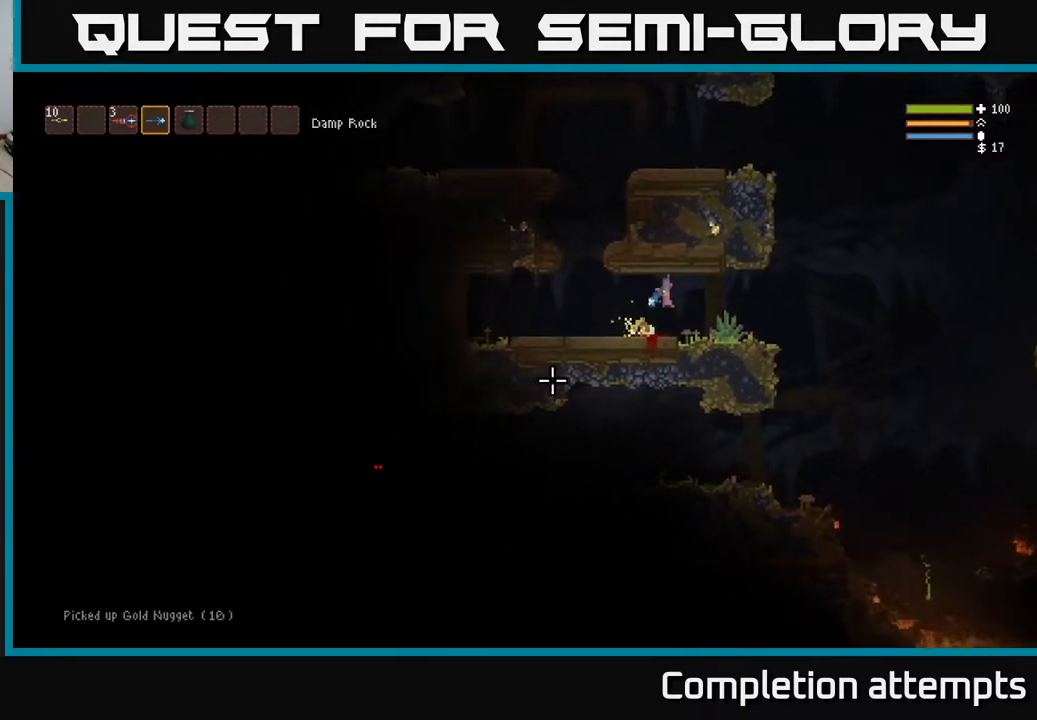
{"buttons": [], "left_stick": "right", "right_stick": "down-left", "events": []}
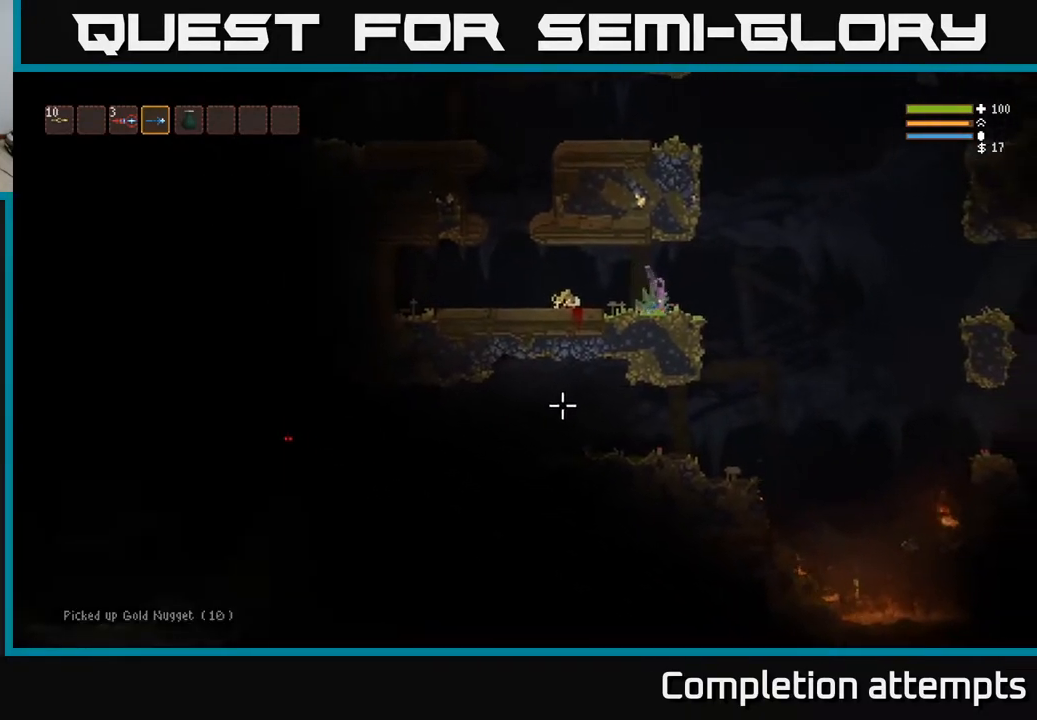
{"buttons": [], "left_stick": "left", "right_stick": "down-left", "events": [[483, "left_stick", "left"]]}
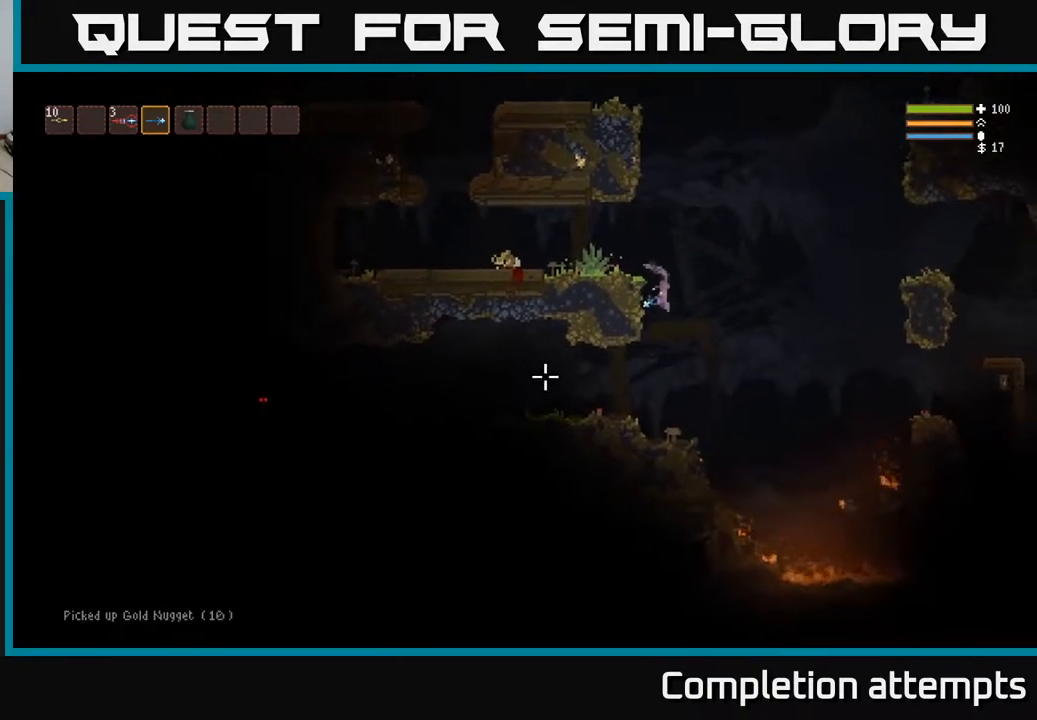
{"buttons": ["R2"], "left_stick": "left", "right_stick": "left", "events": [[167, "right_stick", "left"], [233, "L2", "down"], [417, "L2", "up"], [483, "R2", "down"]]}
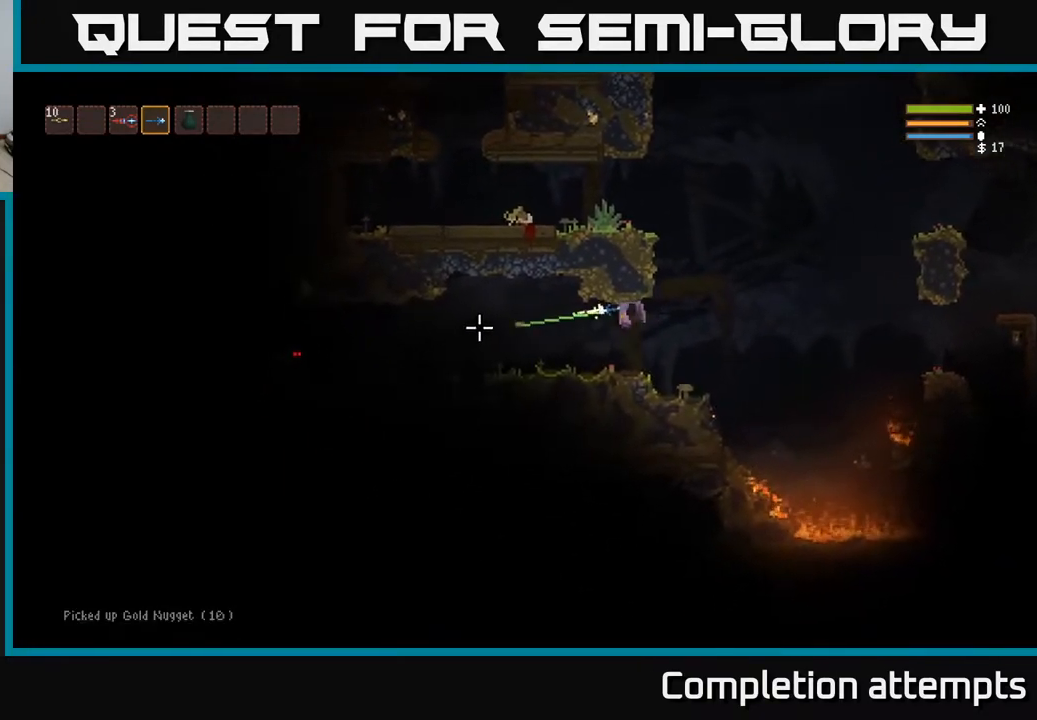
{"buttons": ["L2"], "left_stick": "left", "right_stick": "left", "events": [[50, "R2", "up"], [417, "L2", "down"]]}
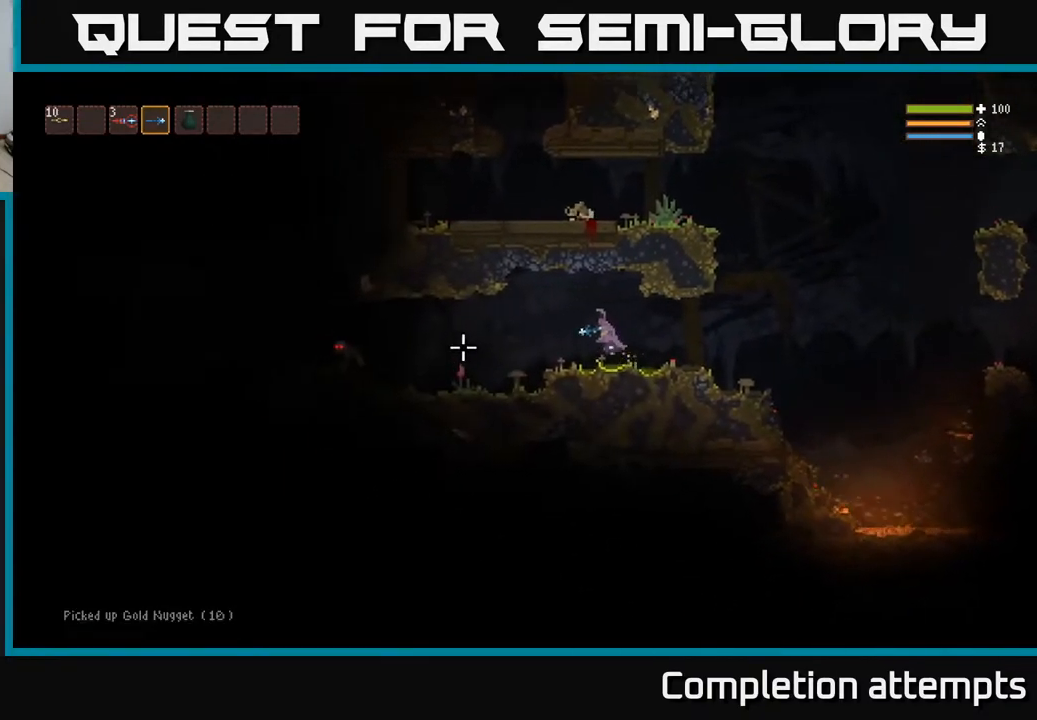
{"buttons": [], "left_stick": "left", "right_stick": "left", "events": [[50, "L2", "up"], [50, "R2", "down"], [133, "R2", "up"]]}
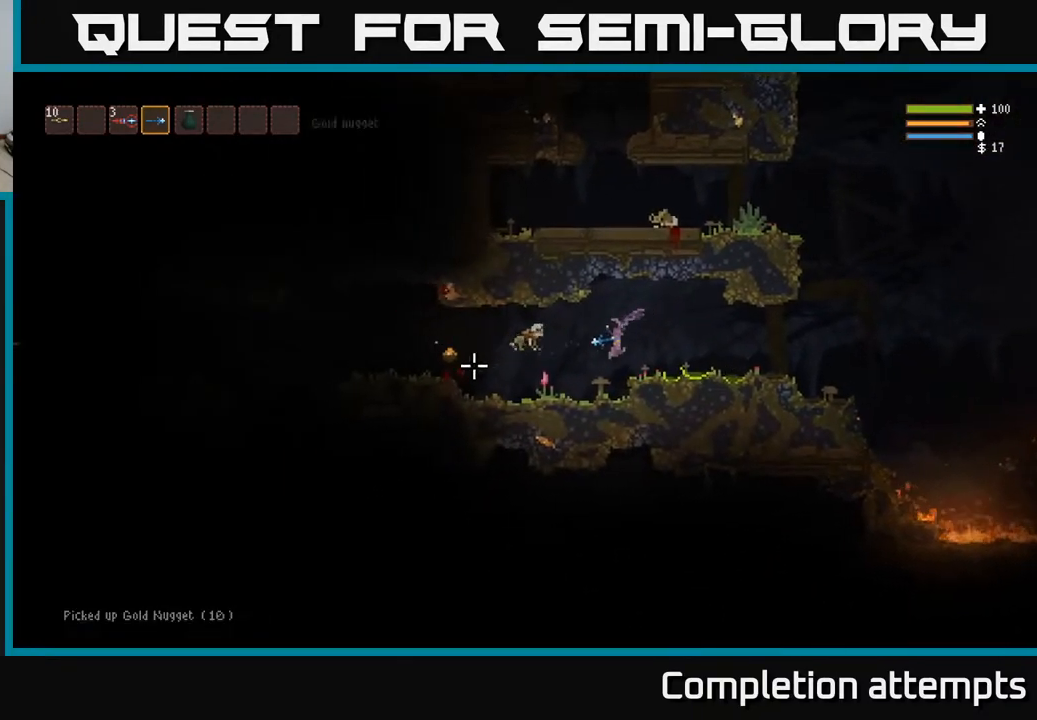
{"buttons": [], "left_stick": "left", "right_stick": "left", "events": []}
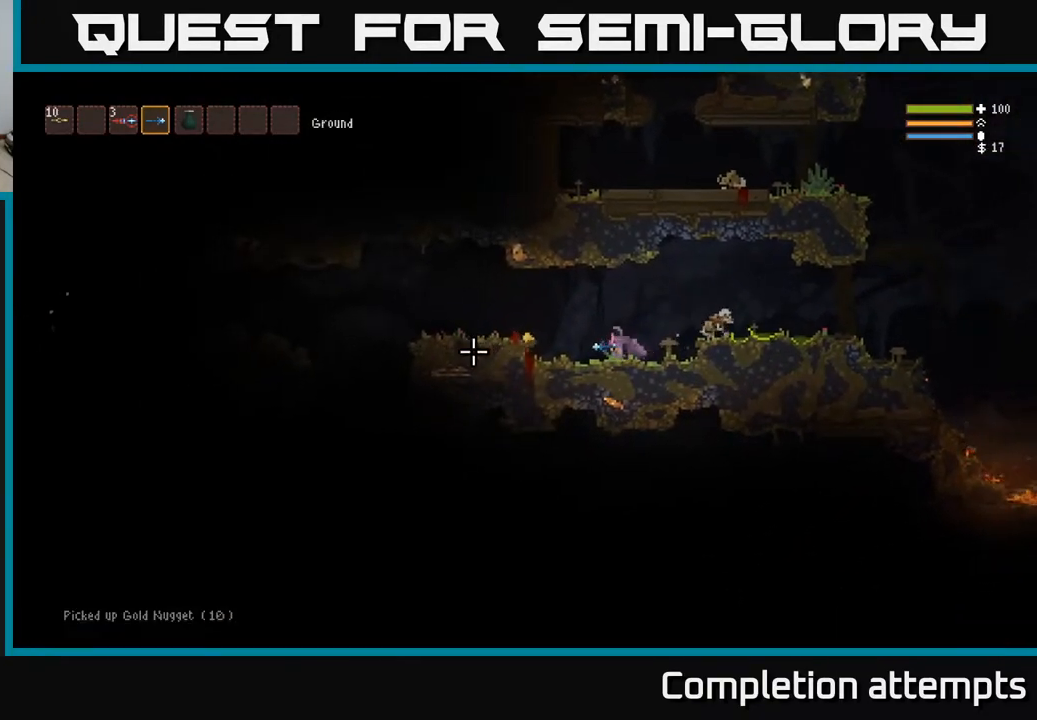
{"buttons": ["L2"], "left_stick": "left", "right_stick": "left", "events": [[467, "L2", "down"]]}
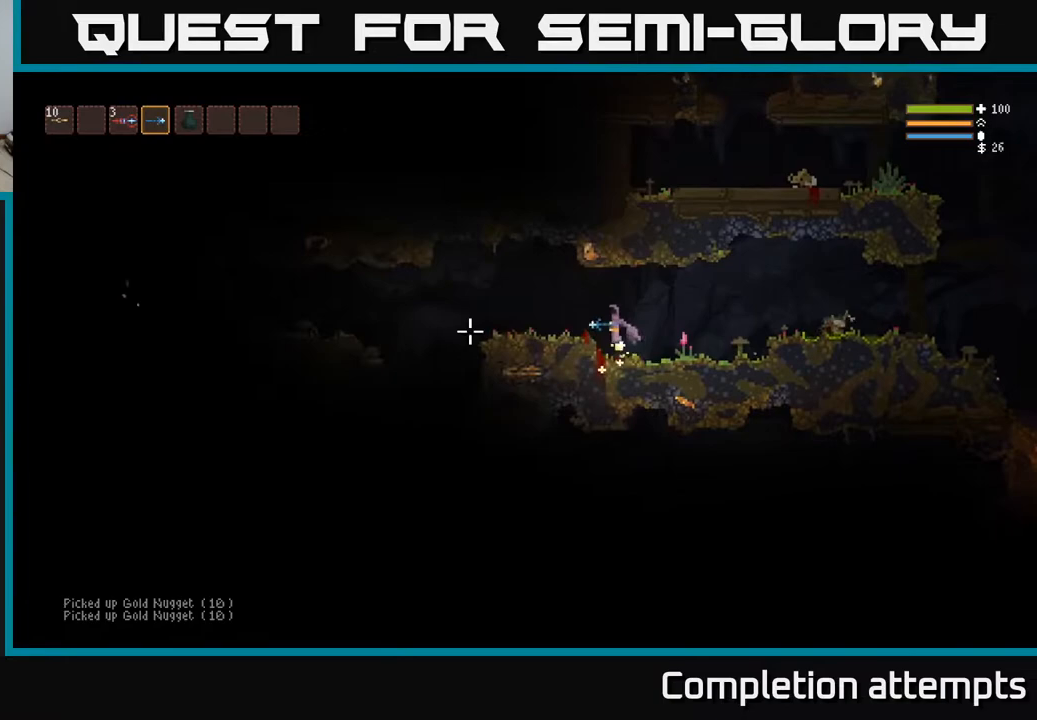
{"buttons": [], "left_stick": "left", "right_stick": "left", "events": [[100, "L2", "up"]]}
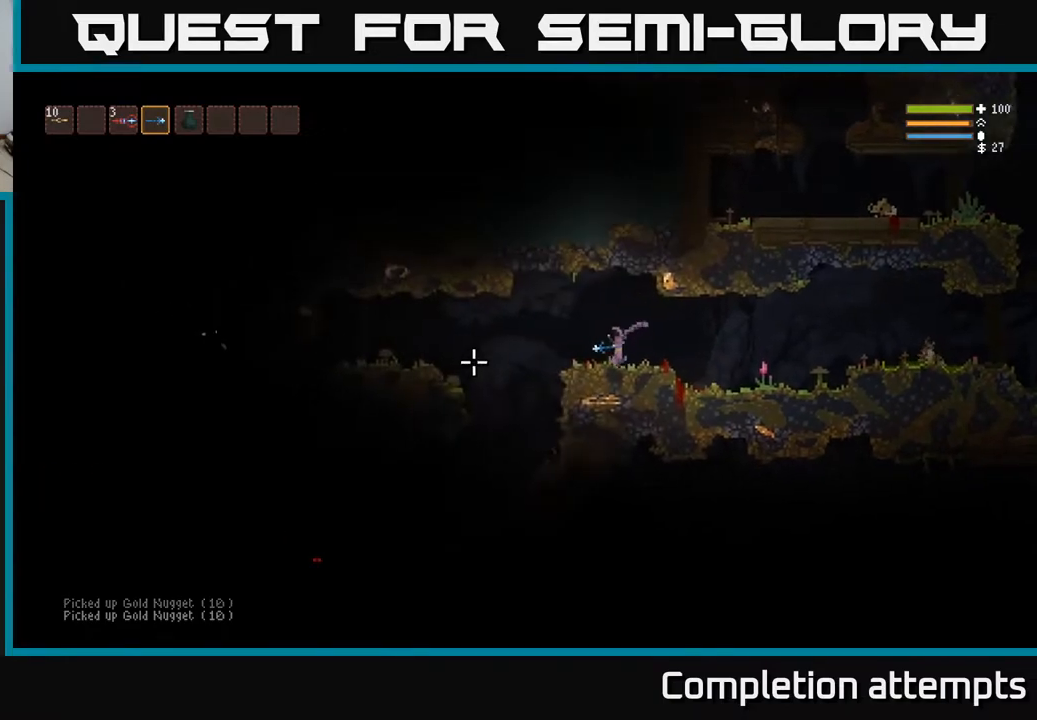
{"buttons": [], "left_stick": "left", "right_stick": "down-left", "events": [[117, "right_stick", "down-left"], [233, "L2", "down"], [283, "L2", "up"], [400, "R2", "down"], [483, "R2", "up"]]}
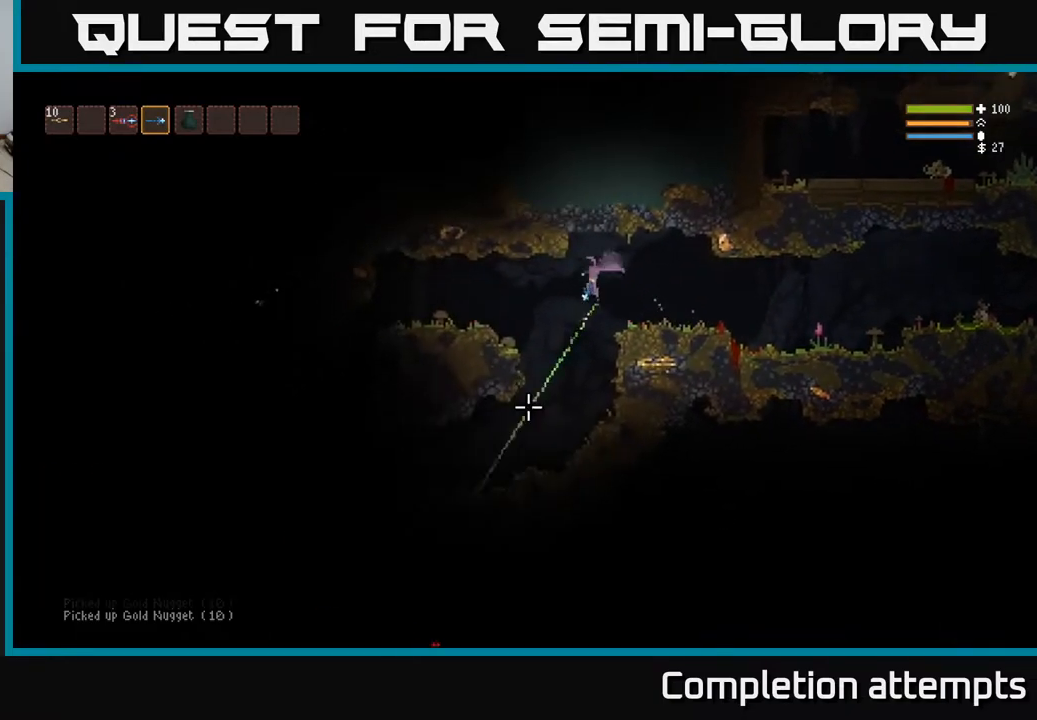
{"buttons": [], "left_stick": "left", "right_stick": "left", "events": [[483, "right_stick", "left"]]}
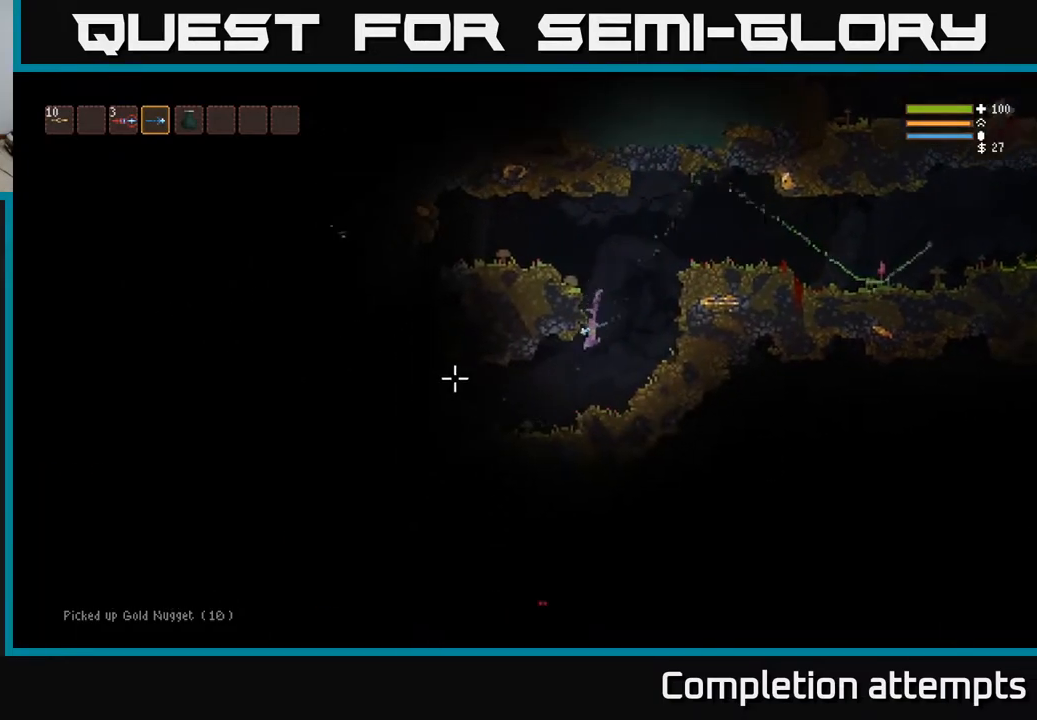
{"buttons": [], "left_stick": "left", "right_stick": "left", "events": [[367, "L2", "down"], [467, "L2", "up"]]}
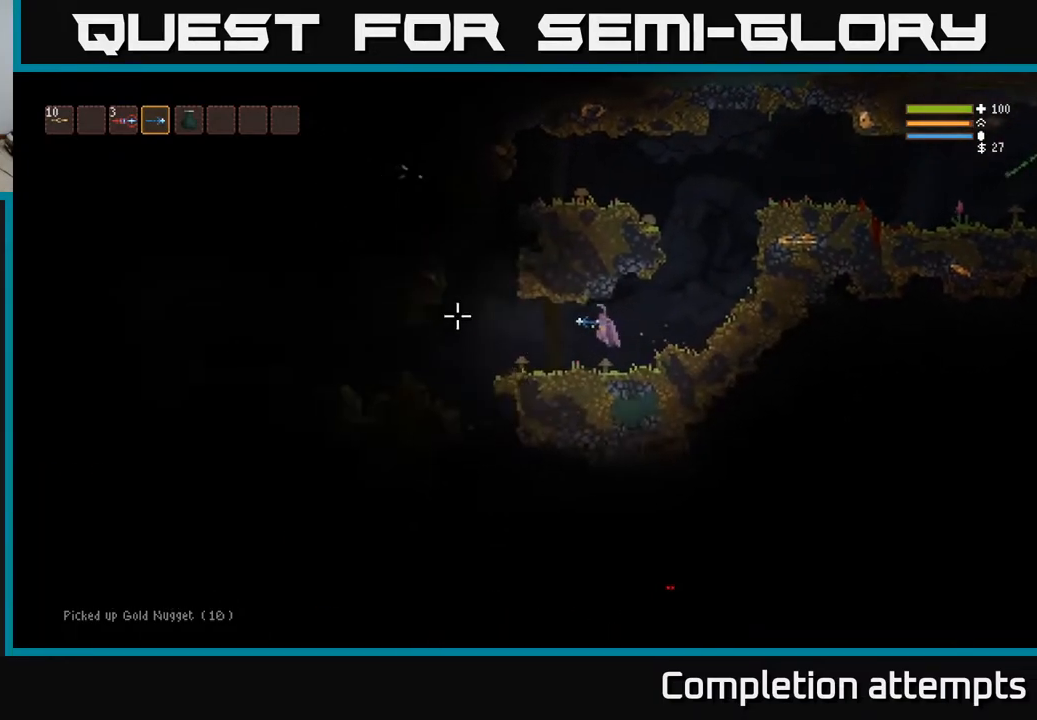
{"buttons": [], "left_stick": "left", "right_stick": "up-left", "events": [[283, "right_stick", "up-left"]]}
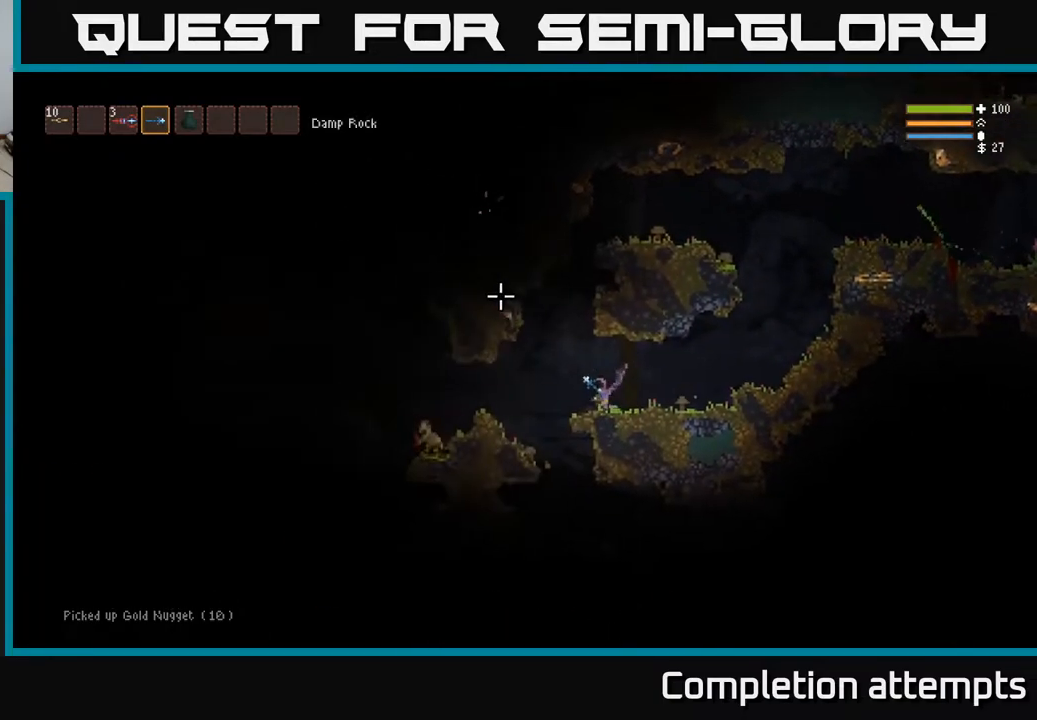
{"buttons": [], "left_stick": "left", "right_stick": "down-left", "events": [[100, "right_stick", "left"], [117, "L2", "down"], [217, "R2", "down"], [250, "L2", "up"], [333, "R2", "up"], [333, "right_stick", "down-left"]]}
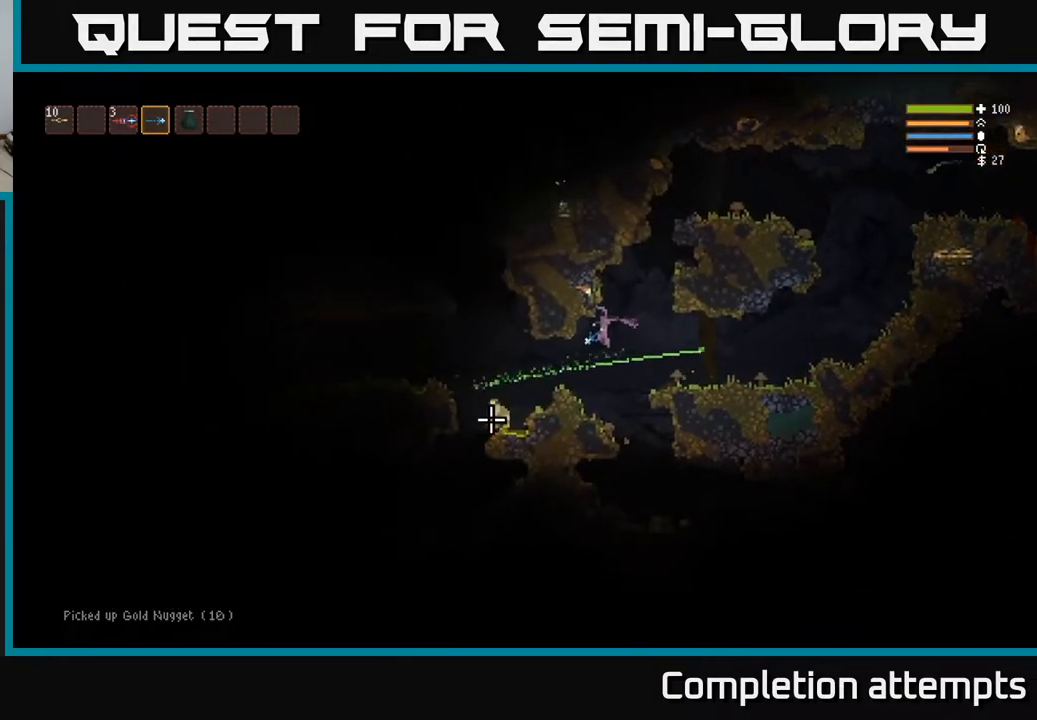
{"buttons": ["R2"], "left_stick": "center", "right_stick": "down-left", "events": [[150, "R2", "down"], [333, "left_stick", "center"]]}
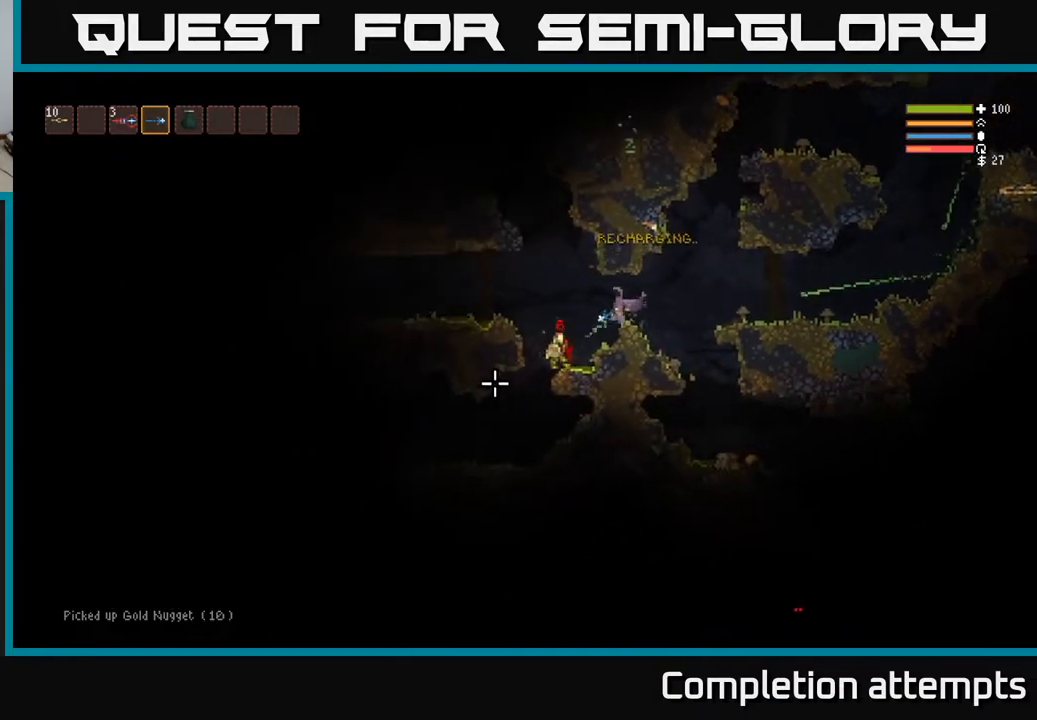
{"buttons": [], "left_stick": "right", "right_stick": "down-left", "events": [[67, "left_stick", "right"], [117, "R2", "up"], [150, "L2", "down"], [250, "L2", "up"]]}
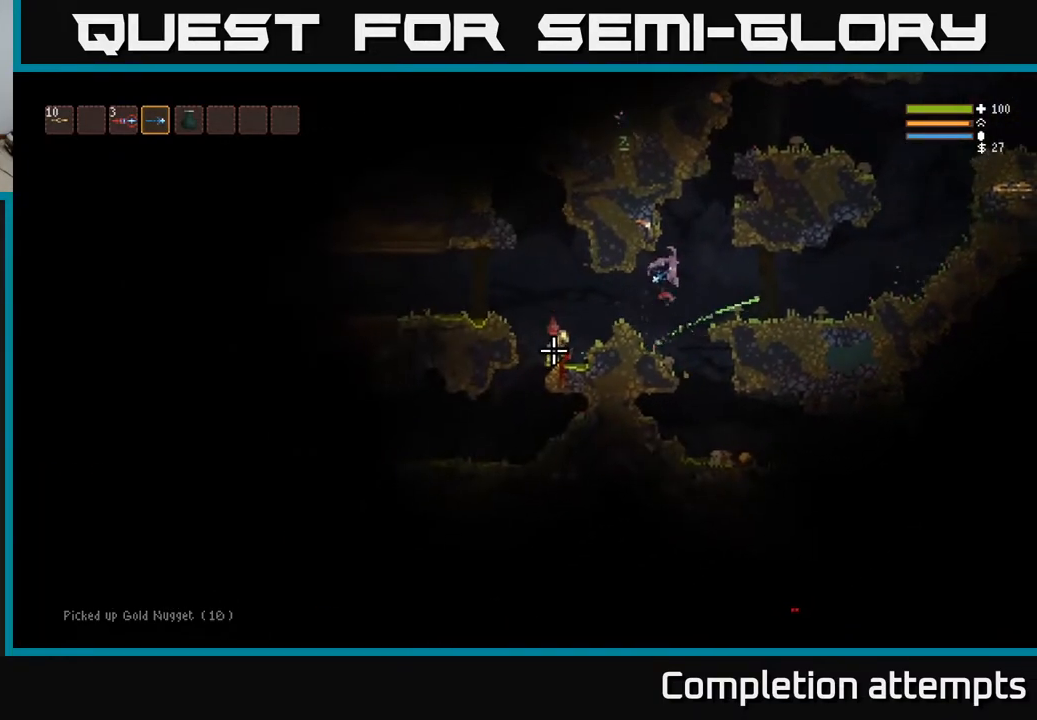
{"buttons": [], "left_stick": "right", "right_stick": "left", "events": [[67, "left_stick", "center"], [183, "right_stick", "left"], [467, "left_stick", "right"]]}
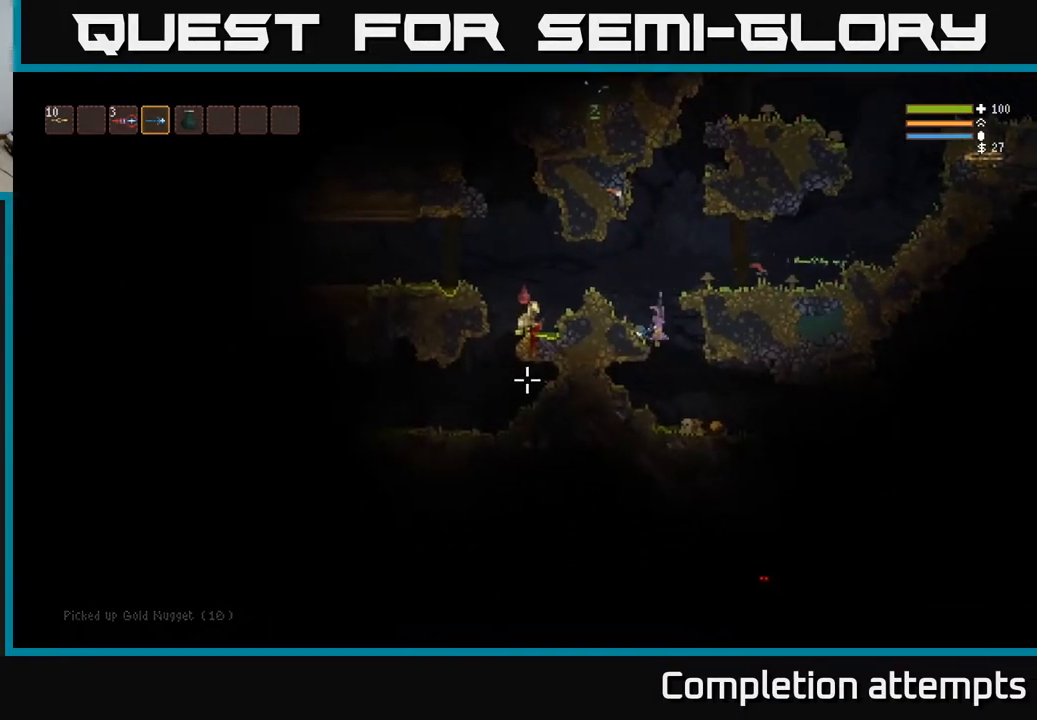
{"buttons": [], "left_stick": "right", "right_stick": "left", "events": [[250, "L2", "down"], [367, "L2", "up"]]}
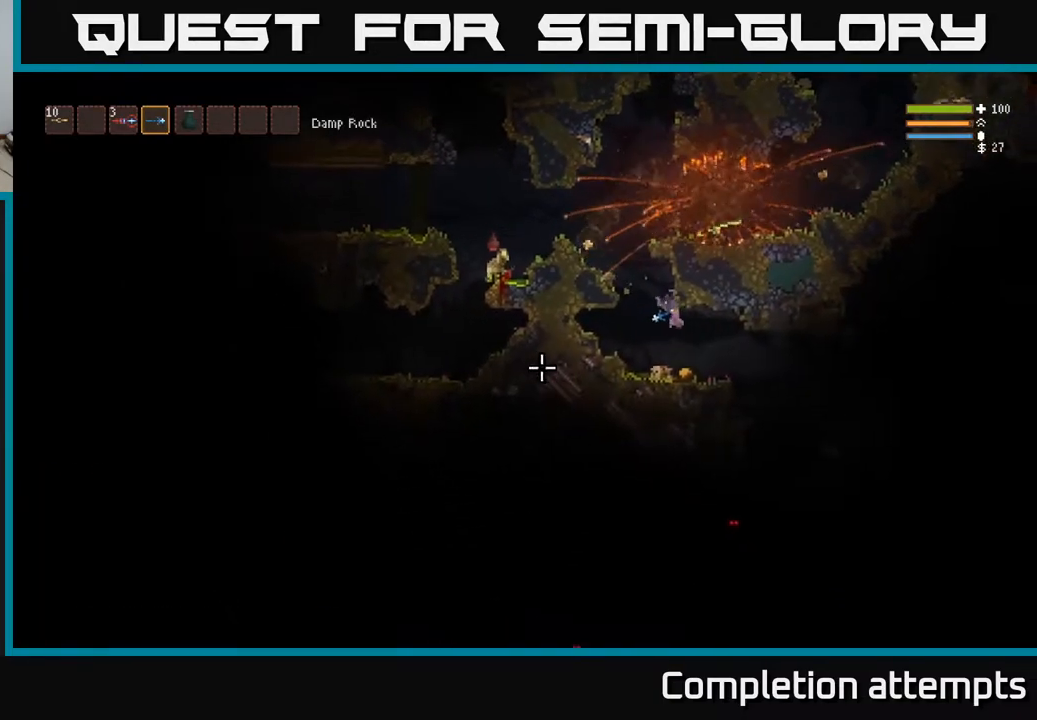
{"buttons": [], "left_stick": "center", "right_stick": "left", "events": [[217, "L2", "down"], [350, "L2", "up"], [467, "left_stick", "center"]]}
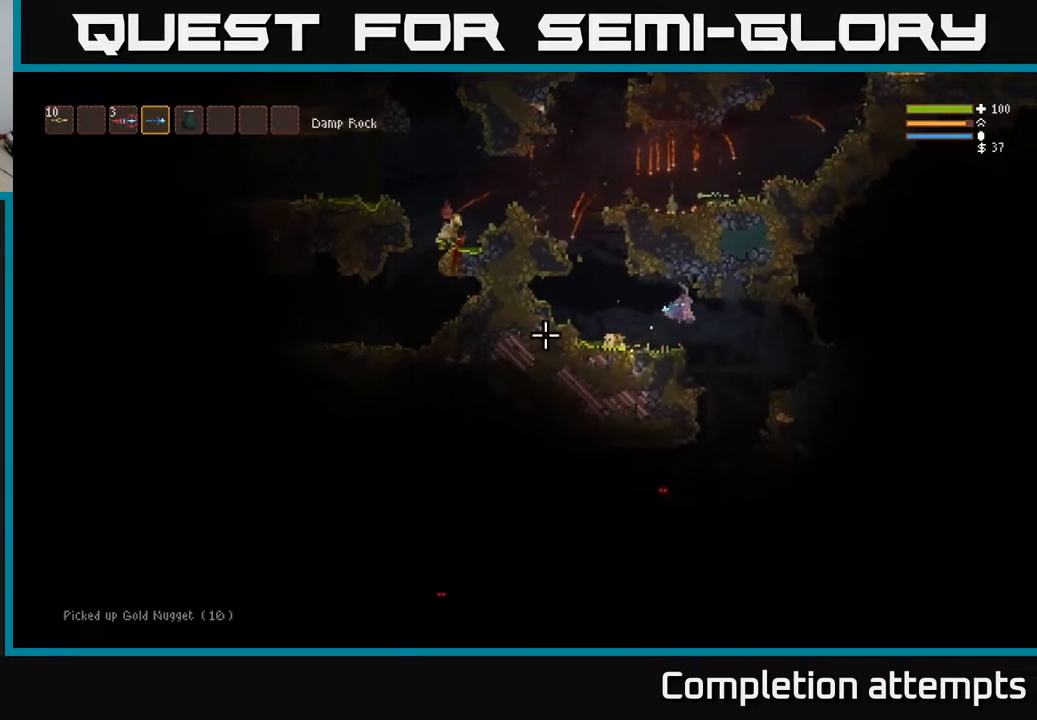
{"buttons": [], "left_stick": "left", "right_stick": "down-left", "events": [[117, "left_stick", "right"], [233, "right_stick", "down-left"], [433, "left_stick", "center"], [483, "left_stick", "left"]]}
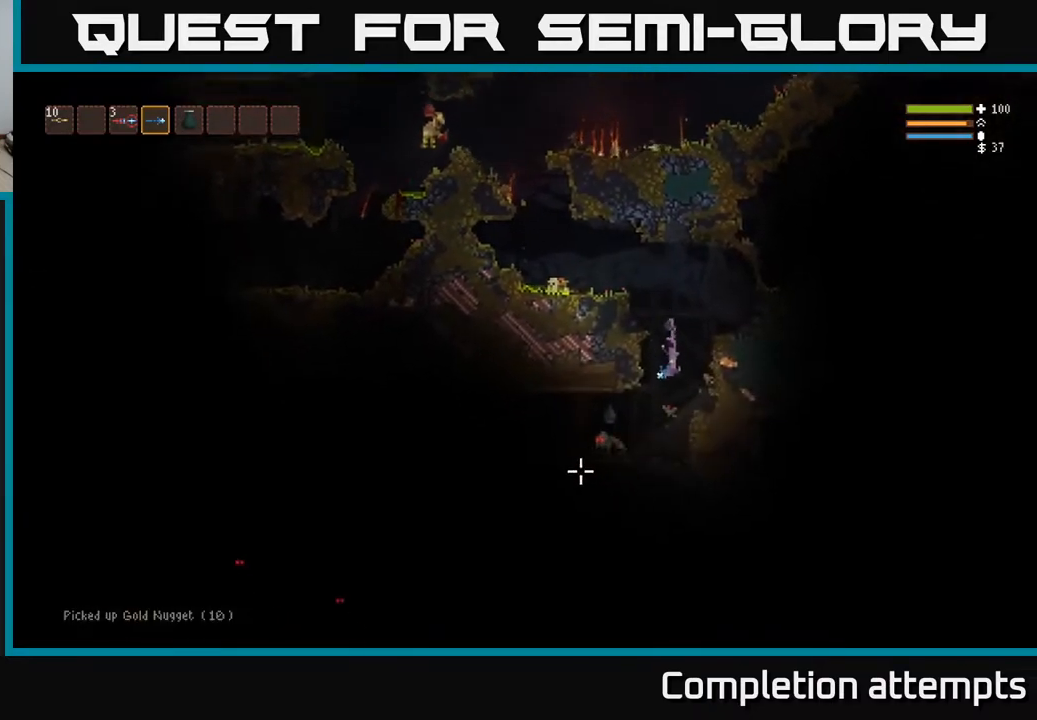
{"buttons": ["R2"], "left_stick": "left", "right_stick": "left", "events": [[67, "R2", "down"], [133, "left_stick", "center"], [400, "left_stick", "left"], [433, "right_stick", "left"]]}
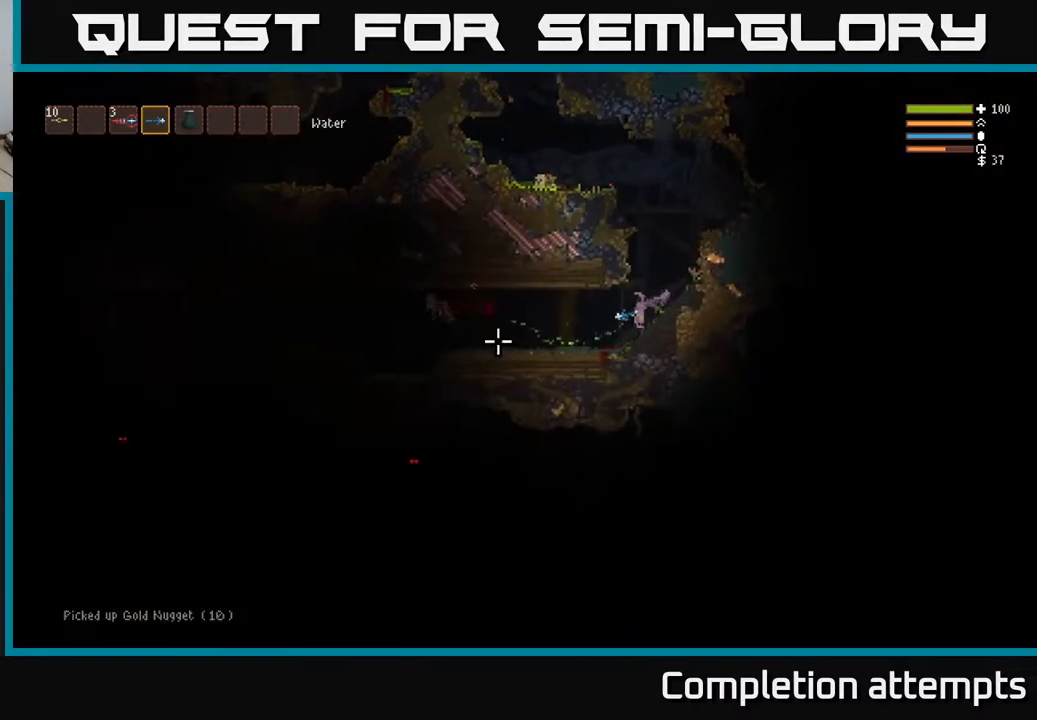
{"buttons": ["L2"], "left_stick": "left", "right_stick": "left", "events": [[167, "R2", "up"], [417, "L2", "down"]]}
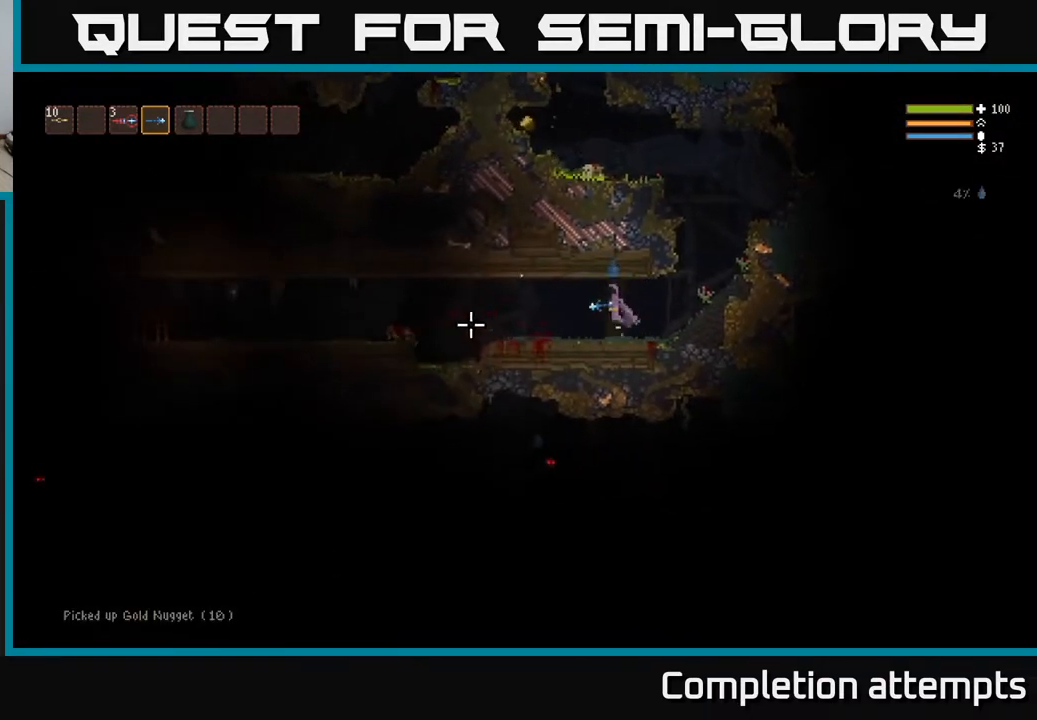
{"buttons": [], "left_stick": "left", "right_stick": "left", "events": [[17, "L2", "up"]]}
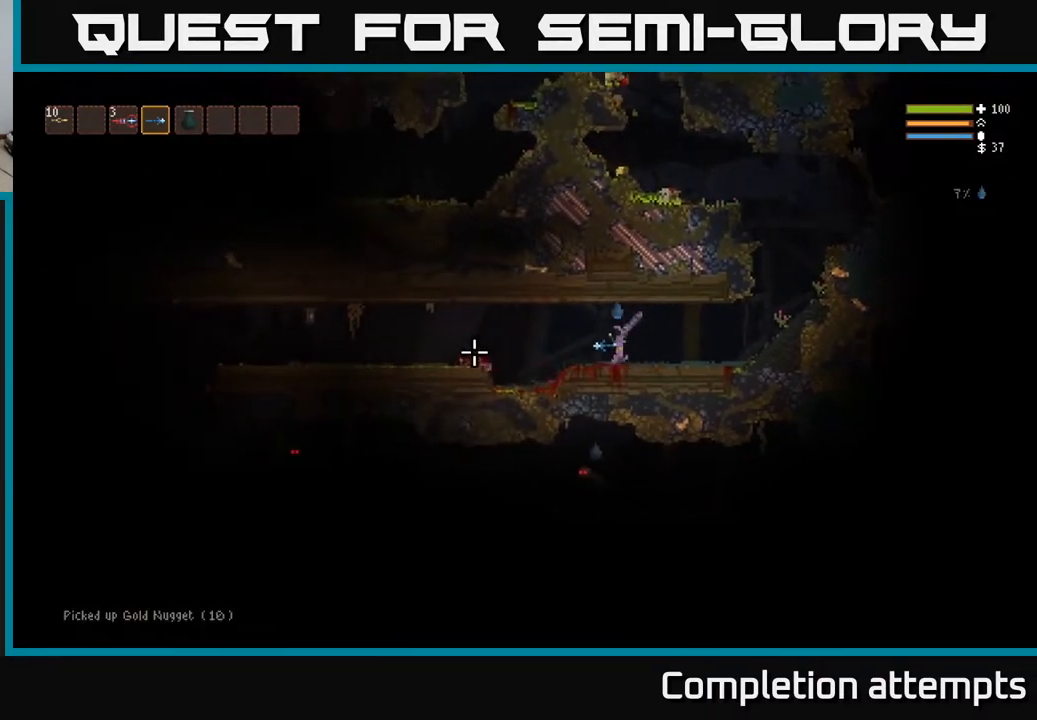
{"buttons": [], "left_stick": "right", "right_stick": "up-left", "events": [[33, "left_stick", "right"], [183, "L2", "down"], [317, "L2", "up"], [367, "right_stick", "up-left"]]}
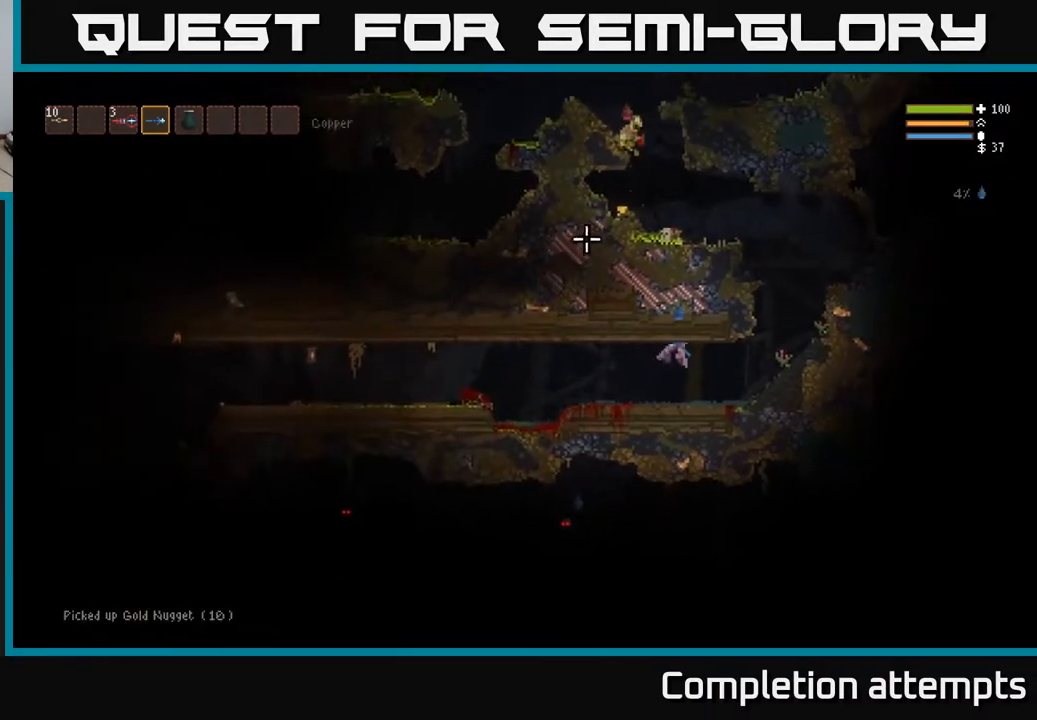
{"buttons": ["L2"], "left_stick": "right", "right_stick": "up", "events": [[200, "right_stick", "up"], [450, "L2", "down"]]}
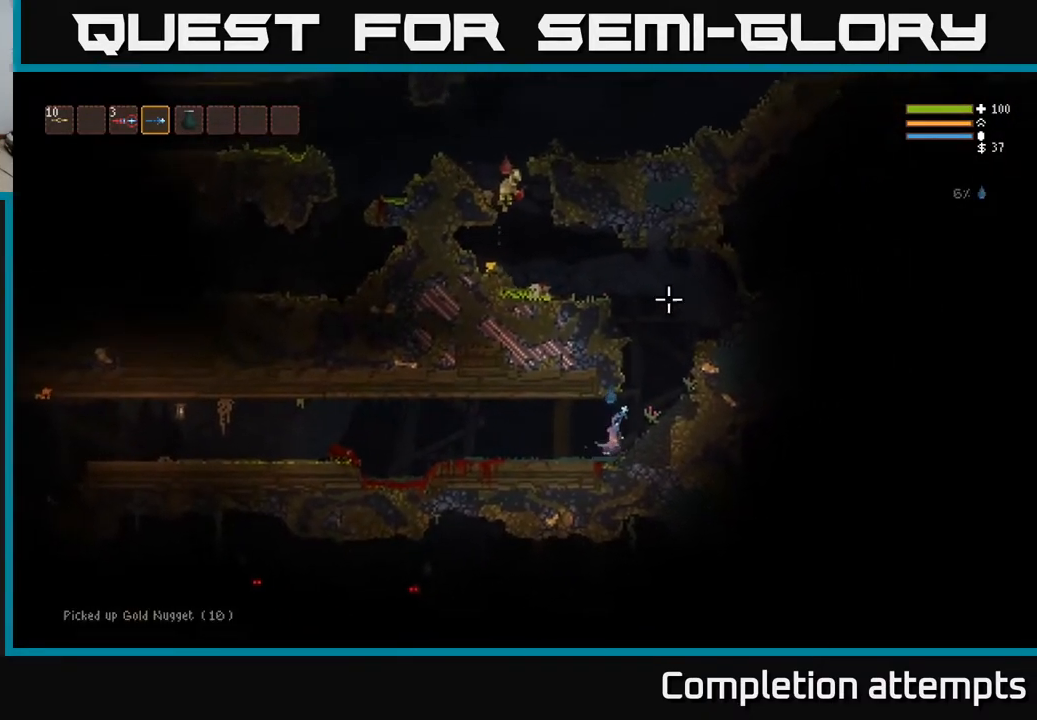
{"buttons": ["L2"], "left_stick": "center", "right_stick": "up-left", "events": [[200, "right_stick", "up-left"], [283, "left_stick", "center"], [350, "left_stick", "left"], [483, "left_stick", "center"]]}
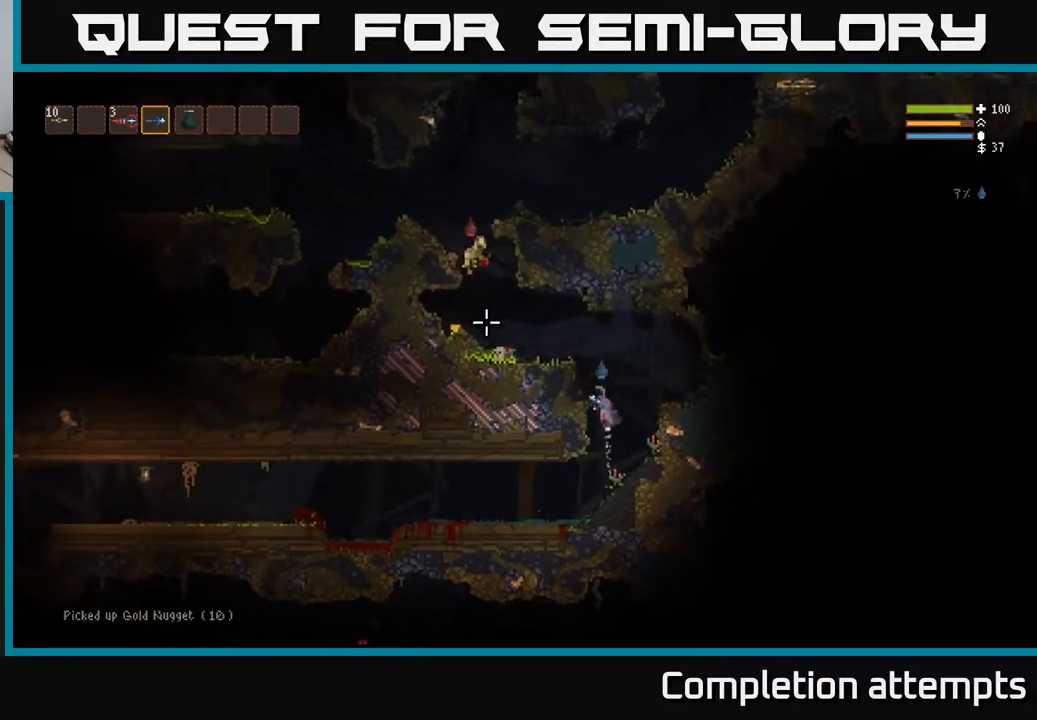
{"buttons": ["R2"], "left_stick": "left", "right_stick": "up-left", "events": [[167, "left_stick", "left"], [283, "R2", "down"], [317, "L2", "up"]]}
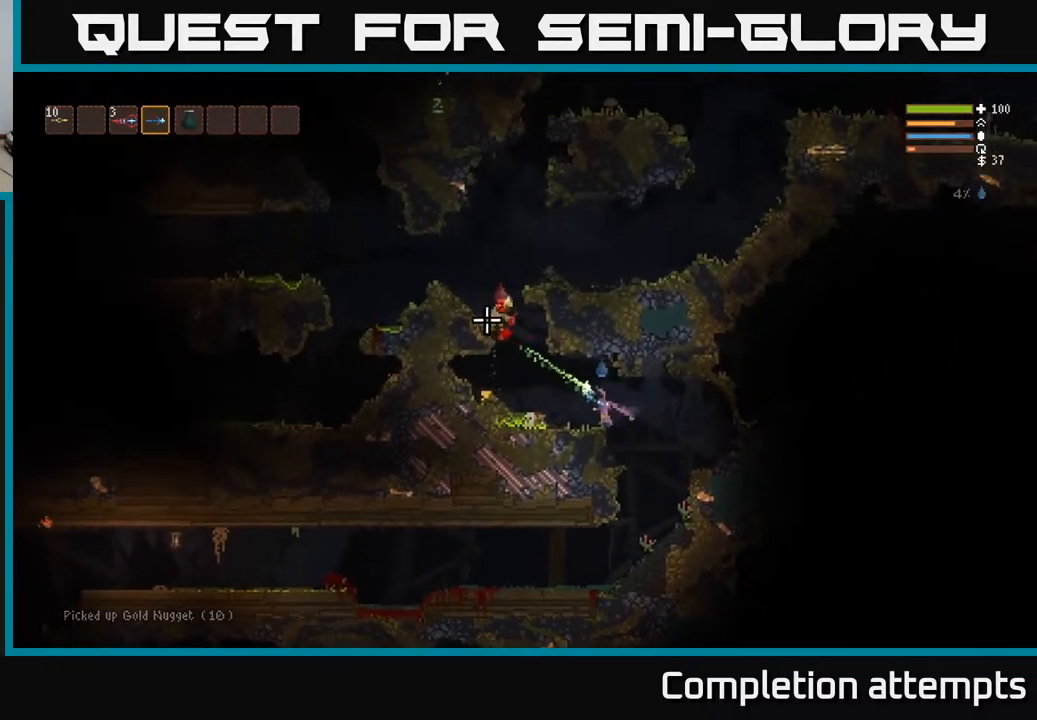
{"buttons": [], "left_stick": "left", "right_stick": "up-left", "events": [[50, "left_stick", "center"], [200, "left_stick", "left"], [267, "L2", "down"], [383, "L2", "up"], [433, "R2", "up"]]}